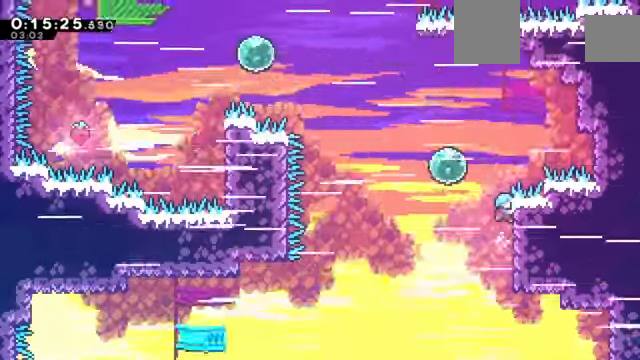
Gameplay with keyboard; each line is a JSON object with the keys held at the frame after it. "events" lists presses ("down") and releases ("up") of "a", "c", "d", "down", "e", "left", "q", "right", "s", "up", "w", "x" and "z" between this image and that frame as [ms after this image, input, new state], when the widget could be followed in between. No other keys are recorded. Mouse input is not recorded.
{"keys": ["c", "left", "z"], "events": [[367, "left", "down"], [500, "c", "down"]]}
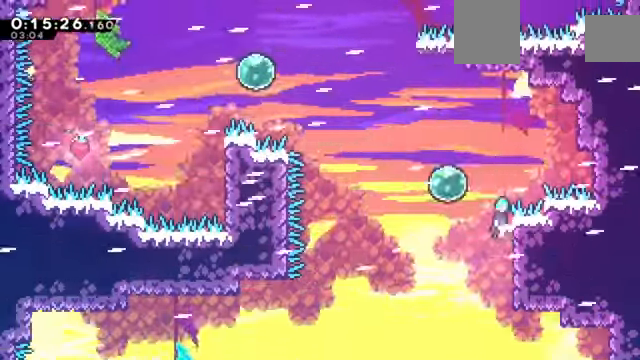
{"keys": ["left", "up", "x", "z"], "events": [[267, "c", "up"], [301, "up", "down"], [334, "x", "down"]]}
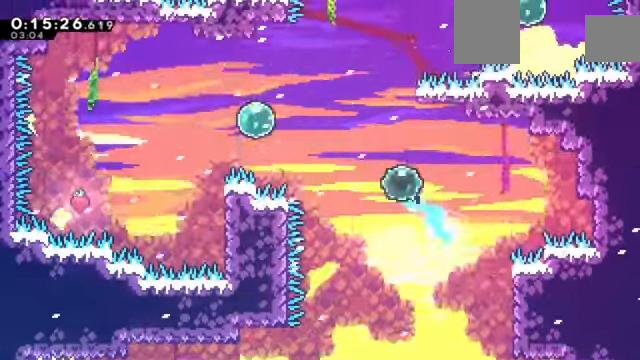
{"keys": ["left", "up", "x", "z"], "events": [[67, "up", "up"], [167, "x", "up"], [334, "x", "down"], [367, "up", "down"]]}
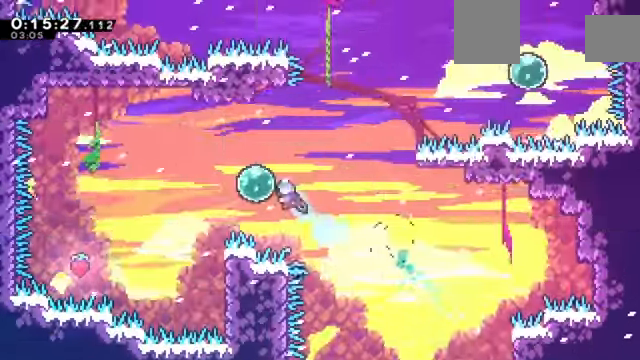
{"keys": ["right", "up", "x", "z"], "events": [[134, "right", "down"], [134, "up", "up"], [134, "x", "up"], [201, "left", "up"], [234, "up", "down"], [234, "x", "down"]]}
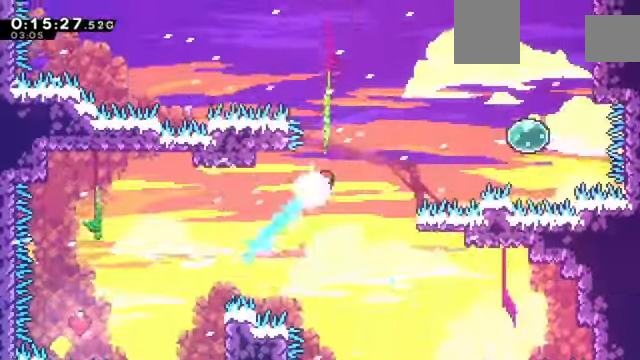
{"keys": ["right", "up", "x", "z"], "events": [[100, "up", "up"], [133, "x", "up"], [233, "up", "down"], [267, "x", "down"]]}
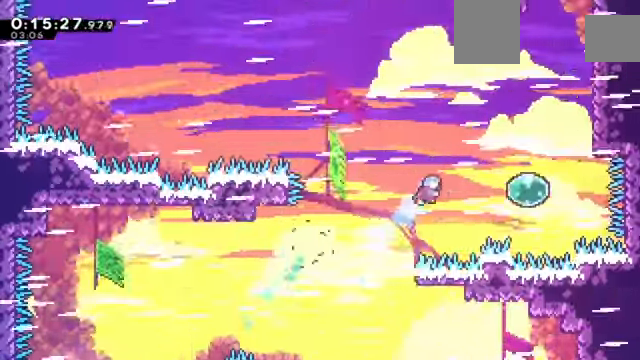
{"keys": ["up", "x", "z"], "events": [[167, "up", "up"], [300, "x", "up"], [400, "right", "up"], [400, "up", "down"], [433, "x", "down"]]}
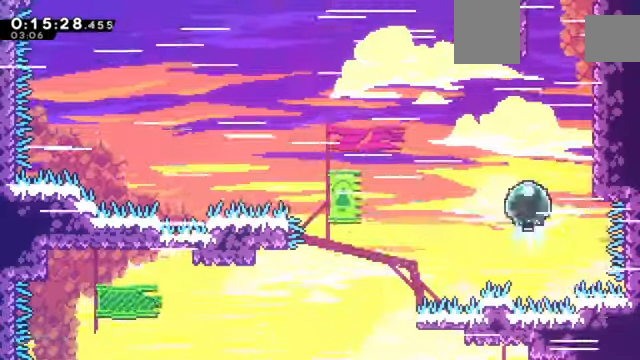
{"keys": ["up", "x", "z"], "events": [[67, "right", "down"], [67, "up", "up"], [267, "x", "up"], [400, "up", "down"], [434, "right", "up"], [500, "x", "down"]]}
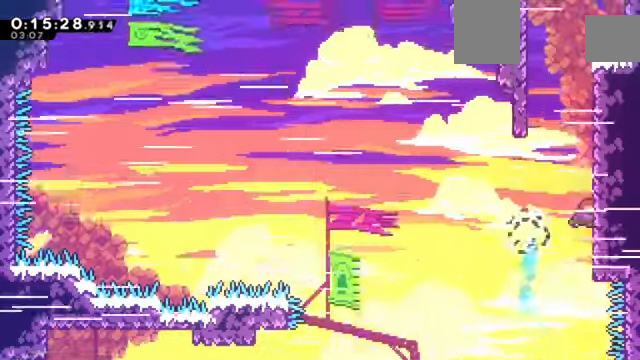
{"keys": ["c", "left", "z"], "events": [[134, "up", "up"], [134, "x", "up"], [167, "left", "down"], [201, "c", "down"]]}
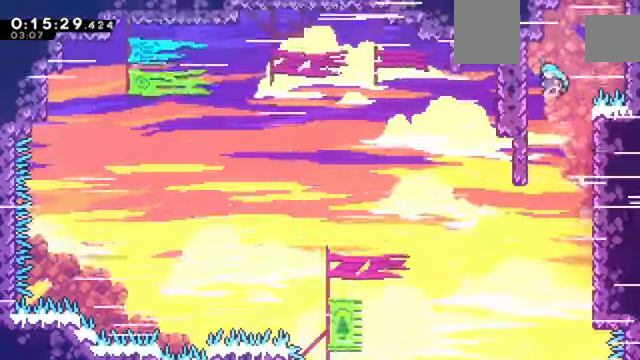
{"keys": ["c", "left", "z"], "events": [[334, "c", "up"], [467, "c", "down"]]}
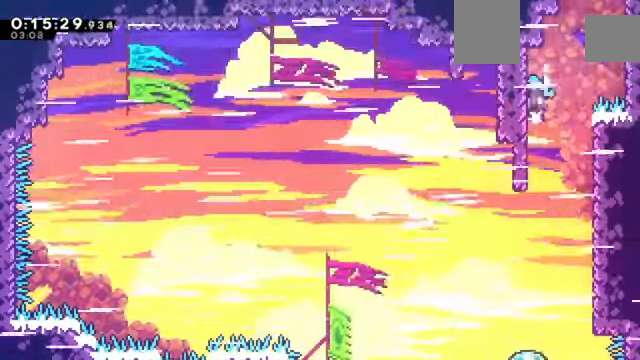
{"keys": ["c", "right", "z"], "events": [[134, "c", "up"], [167, "right", "down"], [201, "c", "down"], [201, "left", "up"]]}
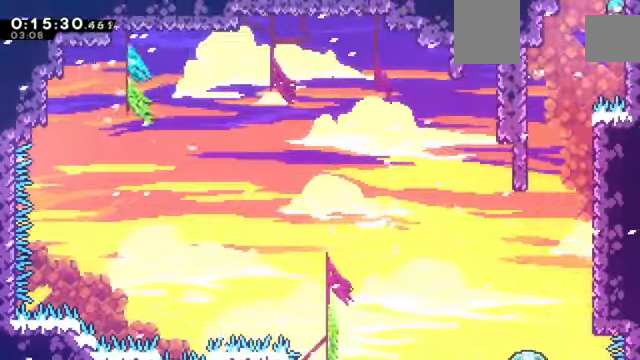
{"keys": ["c", "z"], "events": [[100, "c", "up"], [167, "c", "down"], [167, "right", "up"]]}
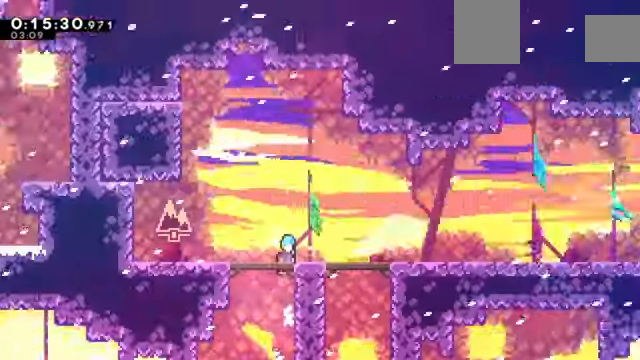
{"keys": ["z"], "events": [[468, "c", "up"]]}
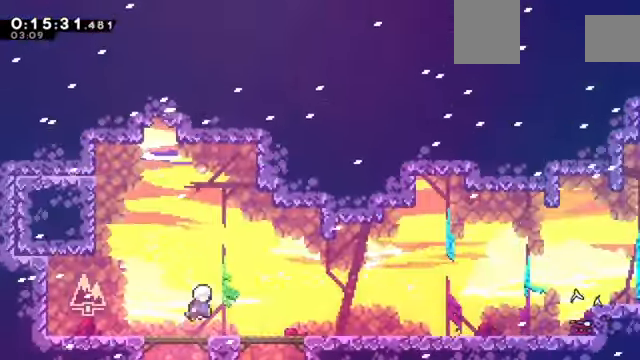
{"keys": ["down", "right", "x", "z"], "events": [[33, "down", "down"], [33, "right", "down"], [67, "x", "down"], [167, "x", "up"], [200, "c", "down"], [200, "down", "up"], [434, "c", "up"], [434, "down", "down"], [434, "x", "down"]]}
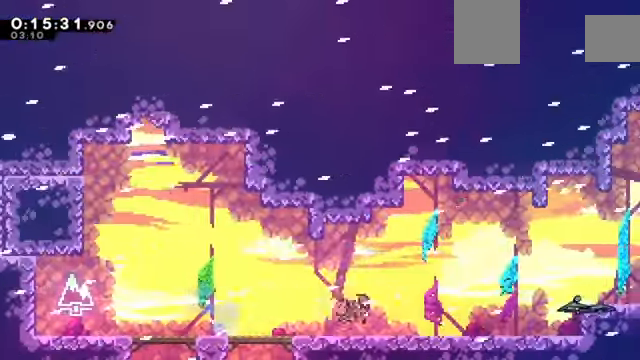
{"keys": ["right", "z"], "events": [[67, "x", "up"], [134, "c", "down"], [134, "down", "up"], [468, "c", "up"]]}
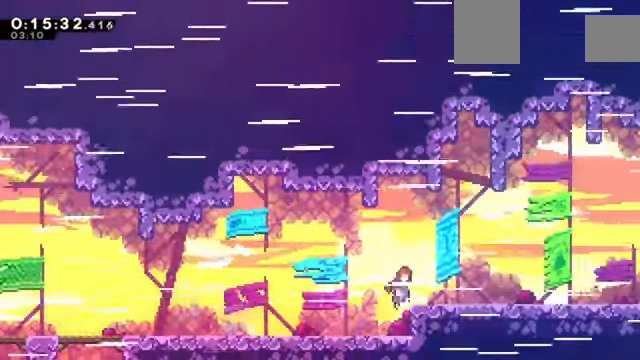
{"keys": ["down", "right", "z"], "events": [[33, "c", "down"], [200, "c", "up"], [200, "down", "down"], [200, "x", "down"], [267, "x", "up"], [367, "c", "down"], [367, "down", "up"], [500, "c", "up"], [500, "down", "down"]]}
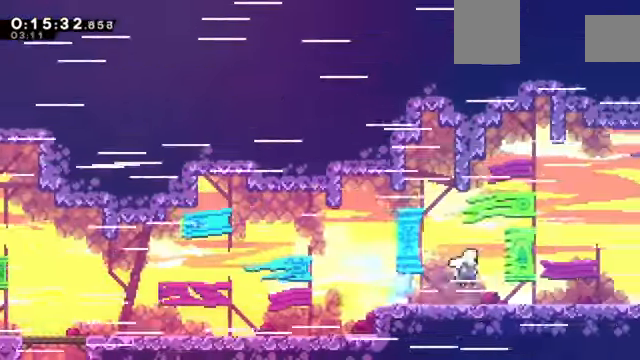
{"keys": ["down", "right", "x", "z"], "events": [[67, "x", "down"], [101, "x", "up"], [201, "c", "down"], [201, "down", "up"], [334, "x", "down"], [401, "c", "up"], [401, "down", "down"]]}
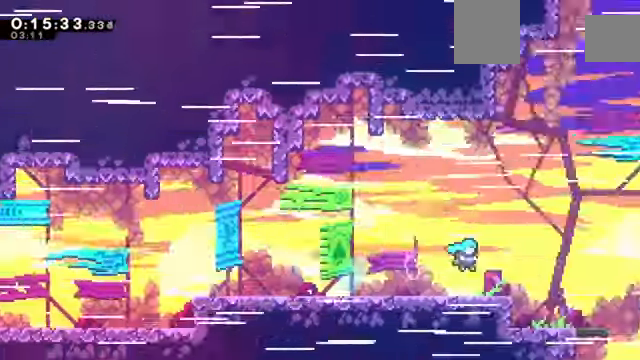
{"keys": ["right", "z"], "events": [[267, "x", "up"], [301, "down", "up"]]}
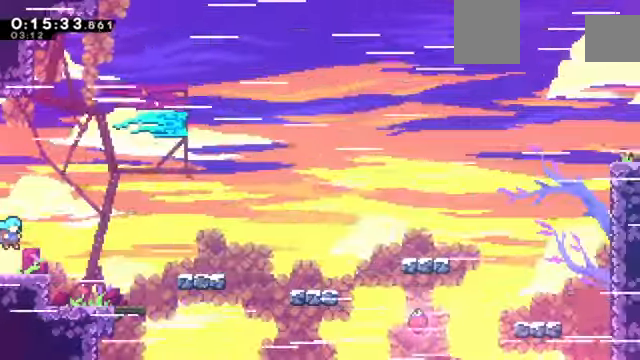
{"keys": ["z"], "events": [[333, "right", "up"]]}
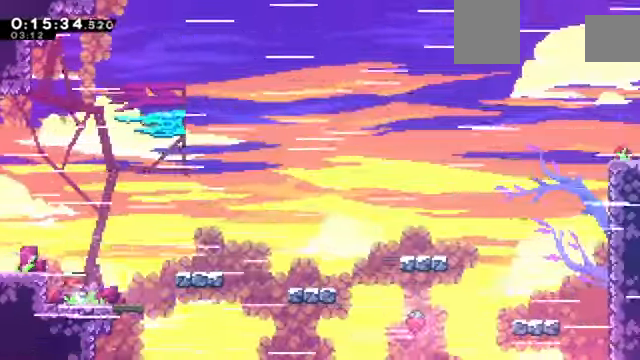
{"keys": ["down", "right", "x", "z"], "events": [[67, "right", "down"], [67, "x", "down"], [100, "x", "up"], [200, "c", "down"], [434, "c", "up"], [434, "x", "down"], [467, "down", "down"]]}
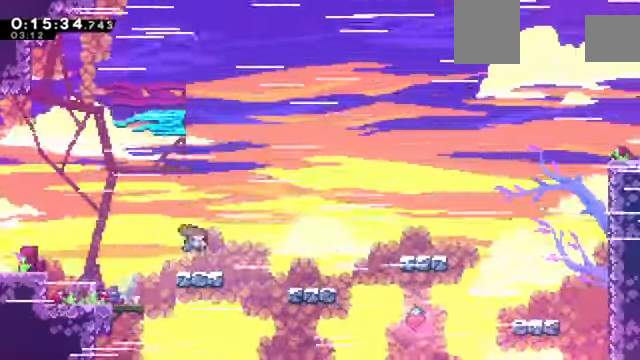
{"keys": ["c", "right", "z"], "events": [[133, "x", "up"], [167, "c", "down"], [167, "down", "up"]]}
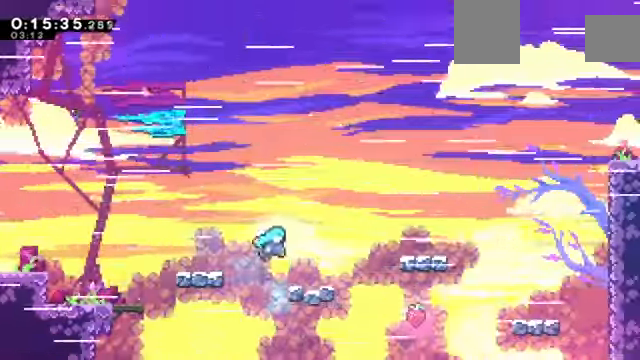
{"keys": ["c", "right", "z"], "events": [[134, "c", "up"], [334, "x", "down"], [367, "x", "up"], [467, "c", "down"]]}
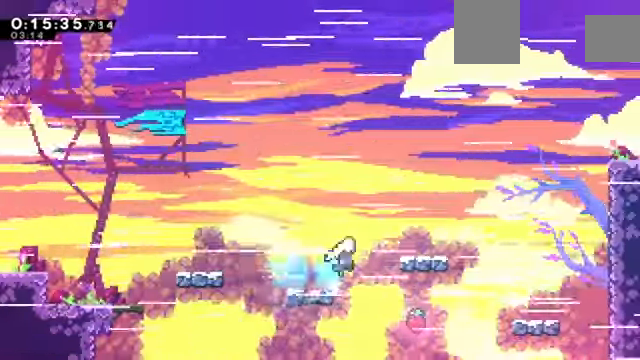
{"keys": ["c", "right", "z"], "events": [[133, "c", "up"], [233, "down", "down"], [233, "x", "down"], [367, "down", "up"], [367, "x", "up"], [434, "c", "down"]]}
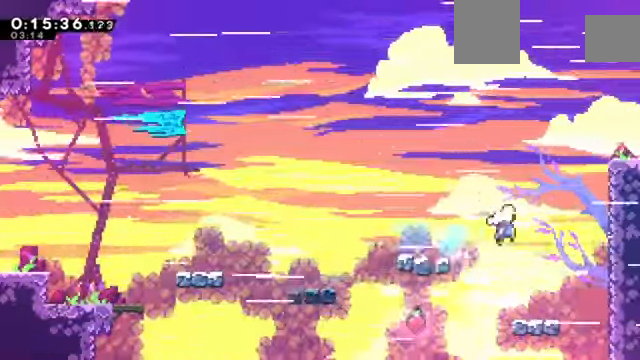
{"keys": ["c", "right", "up", "z"], "events": [[200, "x", "down"], [301, "c", "up"], [401, "x", "up"], [434, "c", "down"], [434, "up", "down"]]}
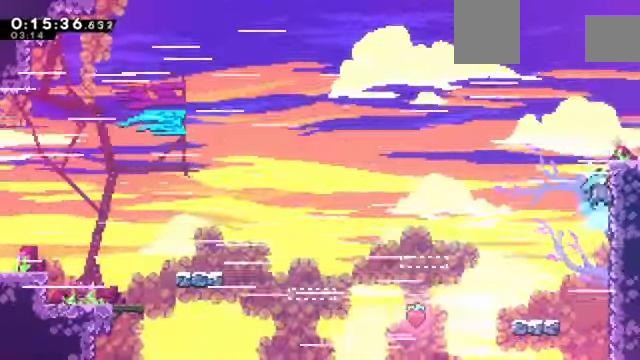
{"keys": ["right", "up", "z"], "events": [[33, "c", "up"], [100, "c", "down"], [167, "c", "up"], [267, "c", "down"], [333, "c", "up"]]}
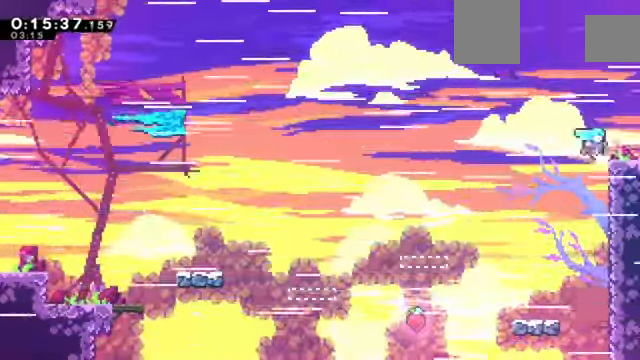
{"keys": ["right", "up", "z"], "events": [[100, "up", "up"], [434, "up", "down"]]}
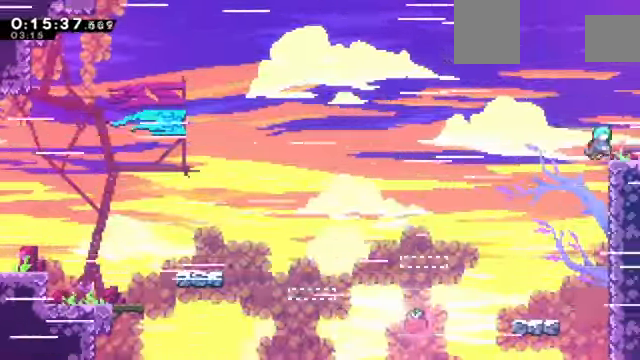
{"keys": ["down", "right", "x", "z"], "events": [[100, "down", "down"], [100, "up", "up"], [267, "x", "down"]]}
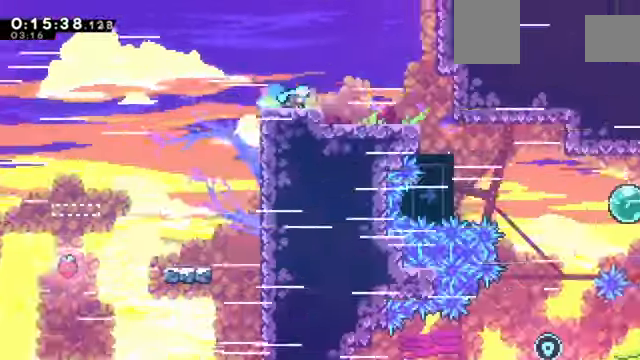
{"keys": ["right", "z"], "events": [[67, "down", "up"], [134, "x", "up"]]}
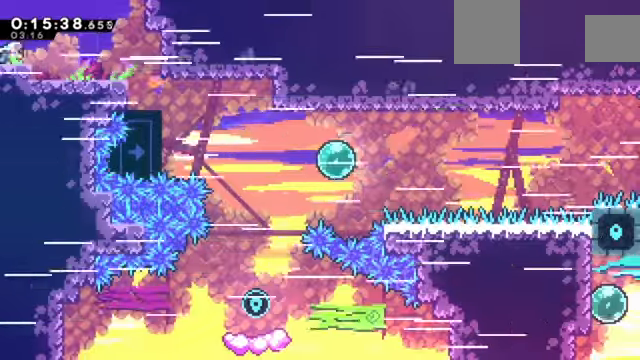
{"keys": ["right", "x"], "events": [[33, "c", "down"], [100, "z", "up"], [134, "c", "up"], [334, "right", "up"], [501, "right", "down"], [501, "x", "down"]]}
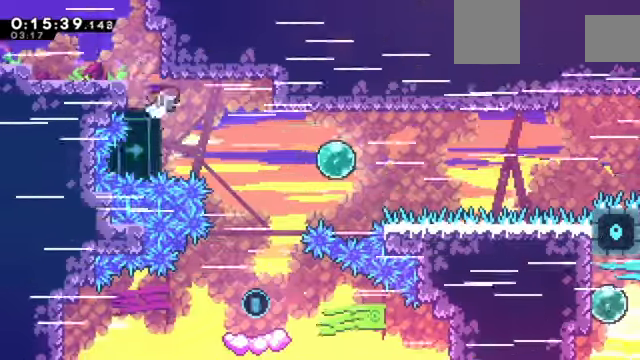
{"keys": ["down", "right"], "events": [[66, "x", "up"], [200, "down", "down"]]}